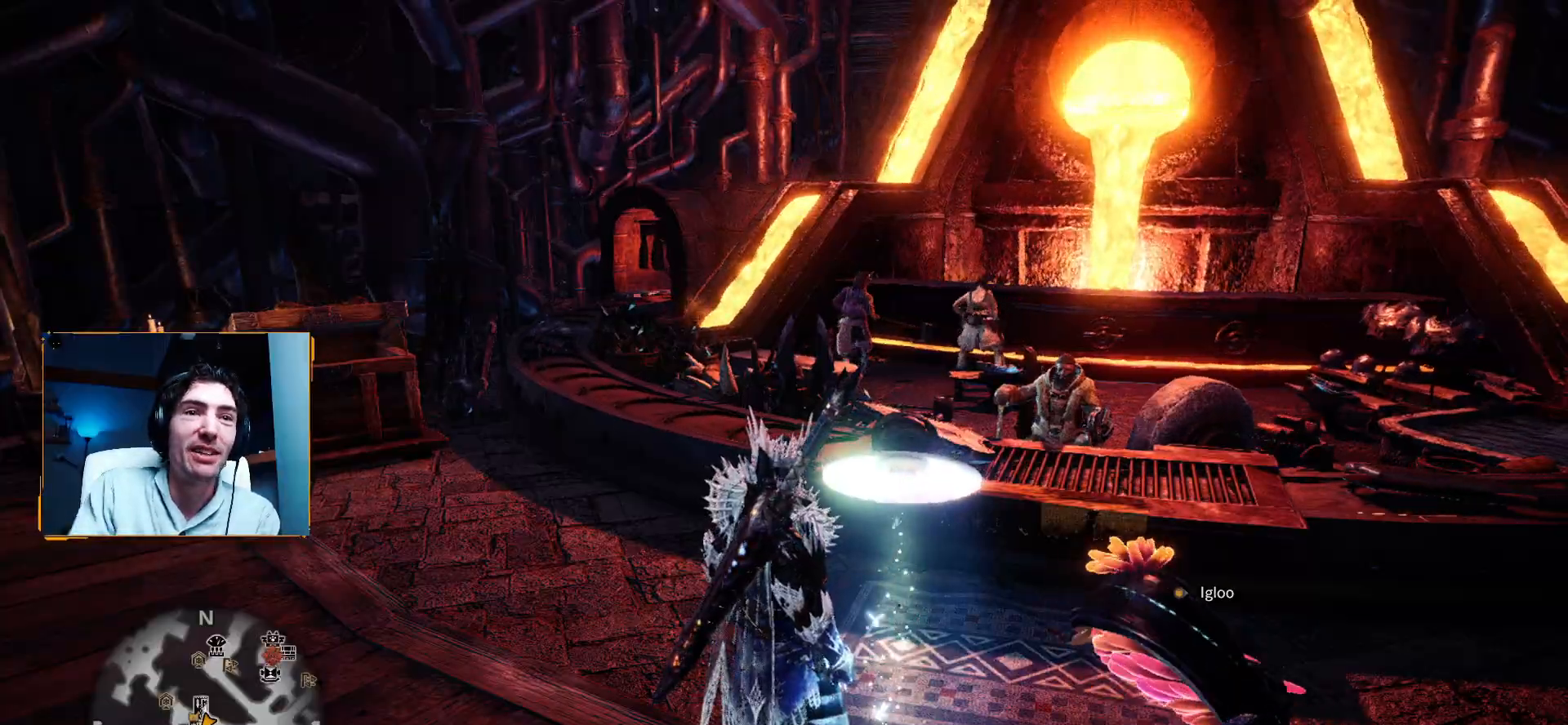
Gameplay with a controller (Xbox layout); each line is a JSON object with the inputs held at the frame after it. "events" lists button and stick changes between this image and that frame as [ms after this image, input, new state], when the widget could be followed in between.
{"buttons": [], "left_stick": "up-right", "right_stick": "center", "events": [[417, "left_stick", "right"], [417, "right_stick", "left"], [483, "left_stick", "up-right"], [483, "right_stick", "center"]]}
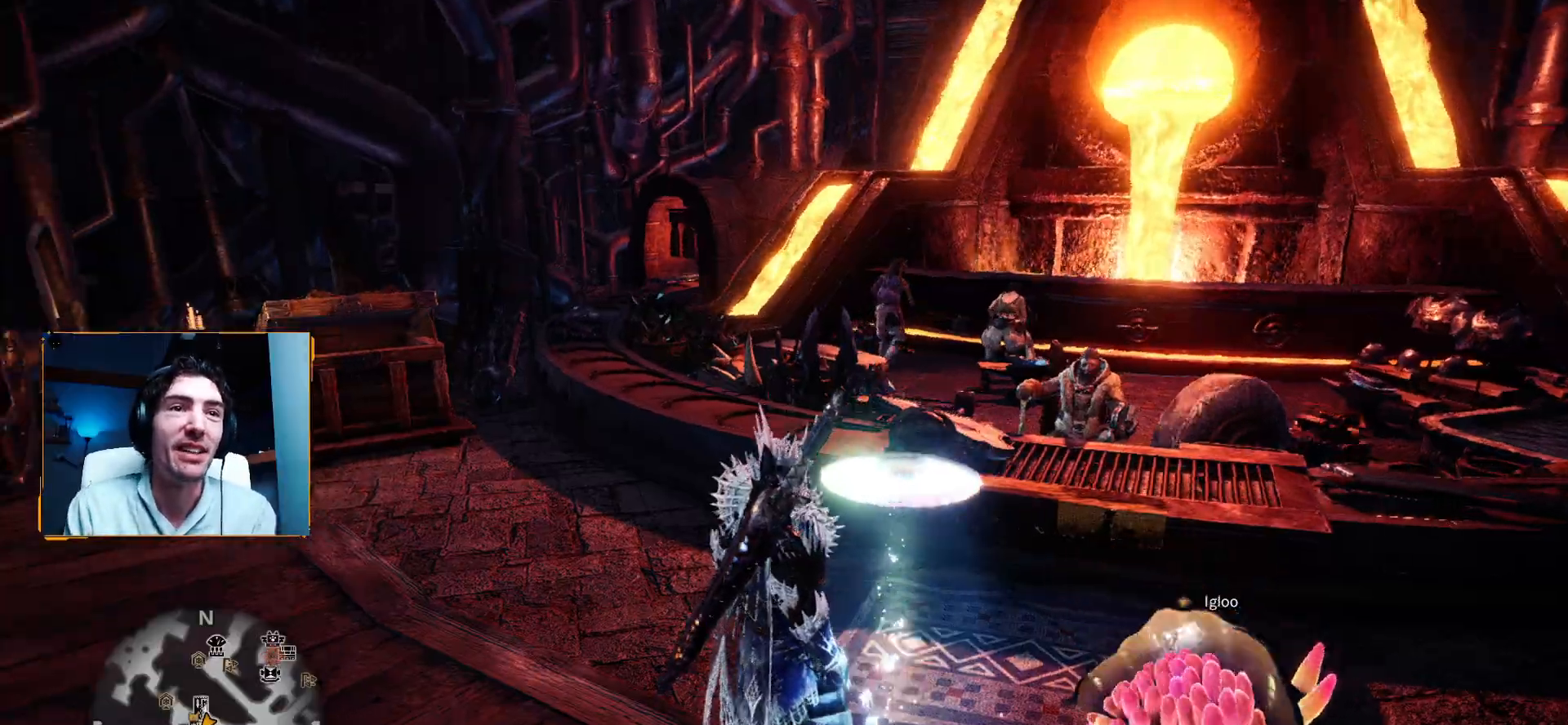
{"buttons": [], "left_stick": "up-left", "right_stick": "center", "events": [[183, "right_stick", "right"], [267, "left_stick", "up"], [383, "left_stick", "up-left"], [483, "right_stick", "center"]]}
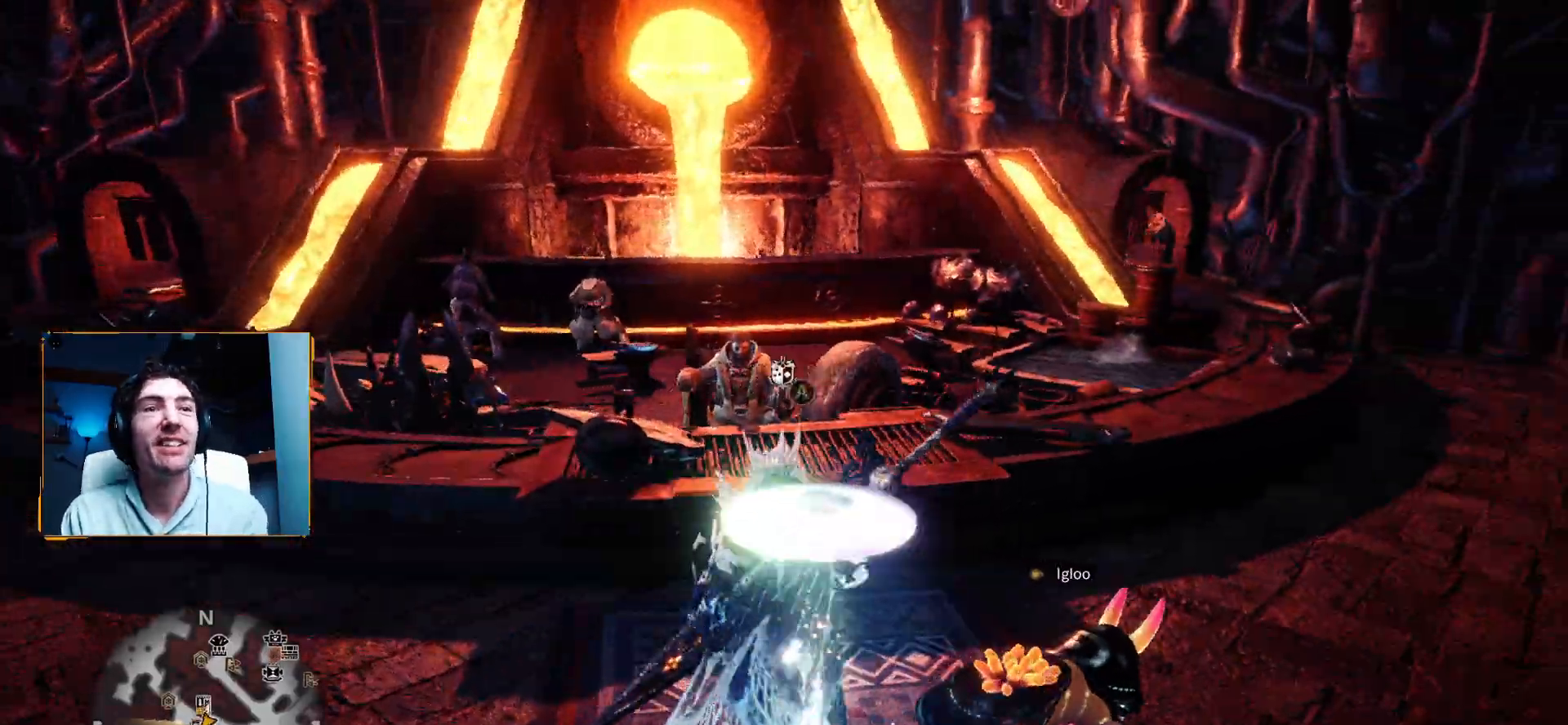
{"buttons": [], "left_stick": "down", "right_stick": "center", "events": [[100, "left_stick", "left"], [283, "left_stick", "down-left"], [383, "left_stick", "down"]]}
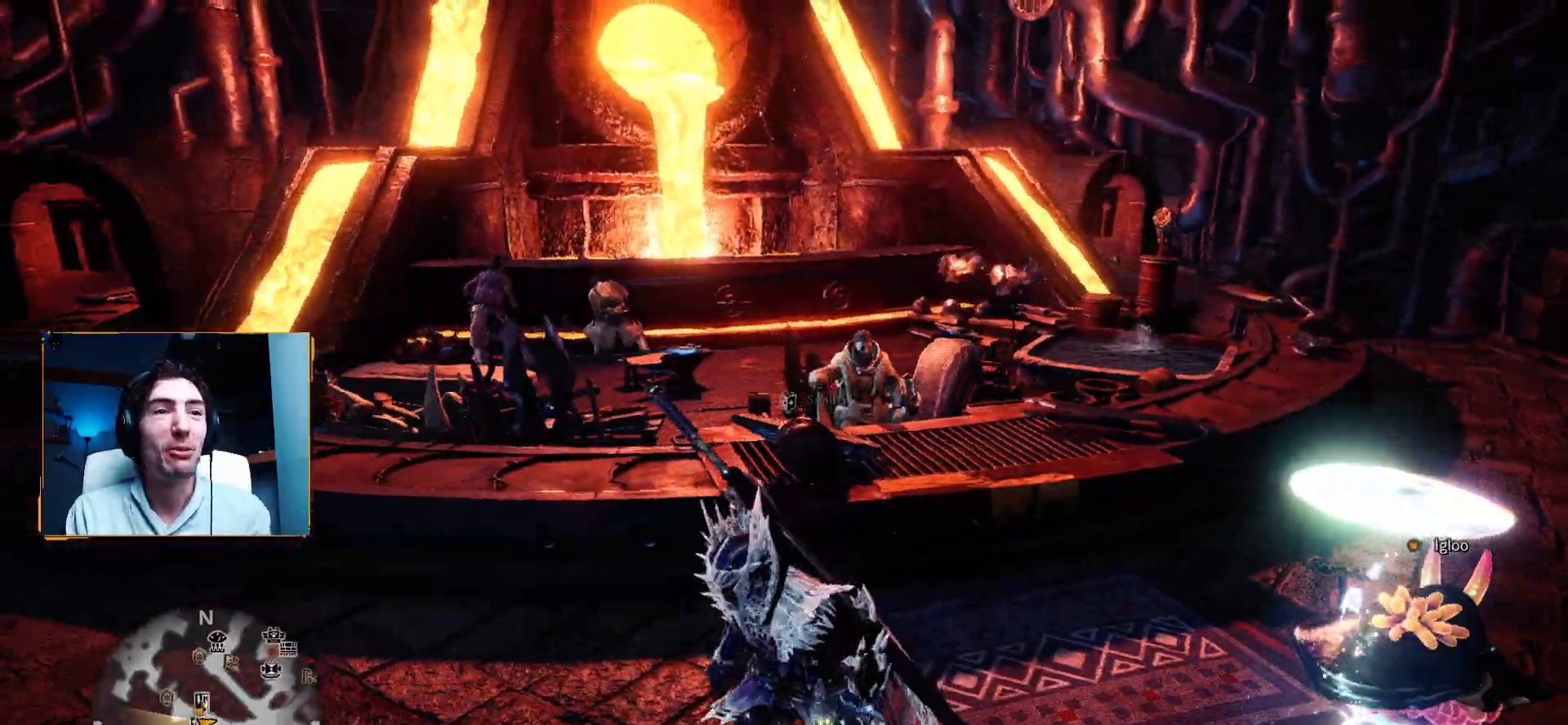
{"buttons": [], "left_stick": "up", "right_stick": "center", "events": [[17, "left_stick", "down-right"], [50, "right_stick", "right"], [183, "left_stick", "right"], [267, "right_stick", "center"], [367, "left_stick", "up"]]}
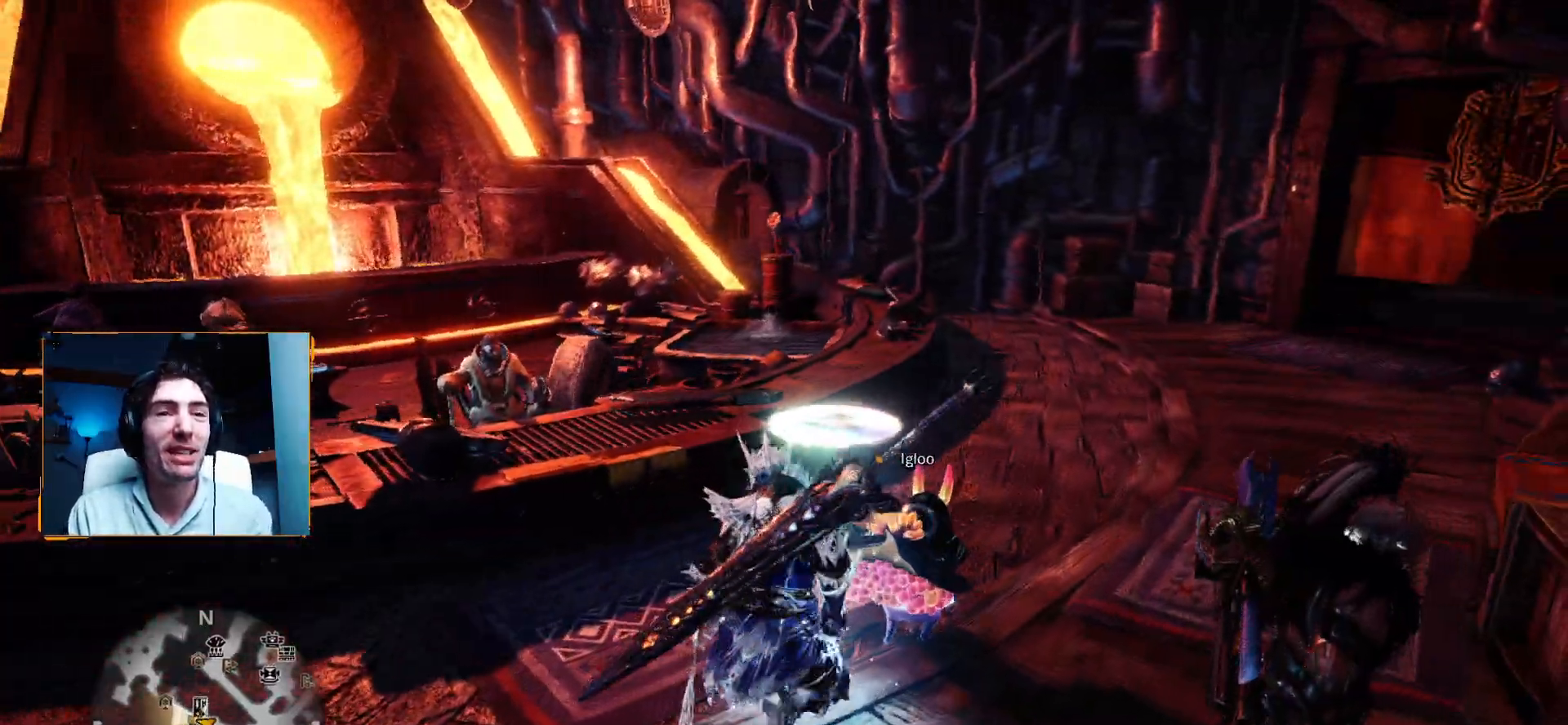
{"buttons": [], "left_stick": "down-left", "right_stick": "right", "events": [[17, "R1", "down"], [67, "R1", "up"], [317, "left_stick", "up-left"], [433, "right_stick", "right"], [500, "left_stick", "down-left"]]}
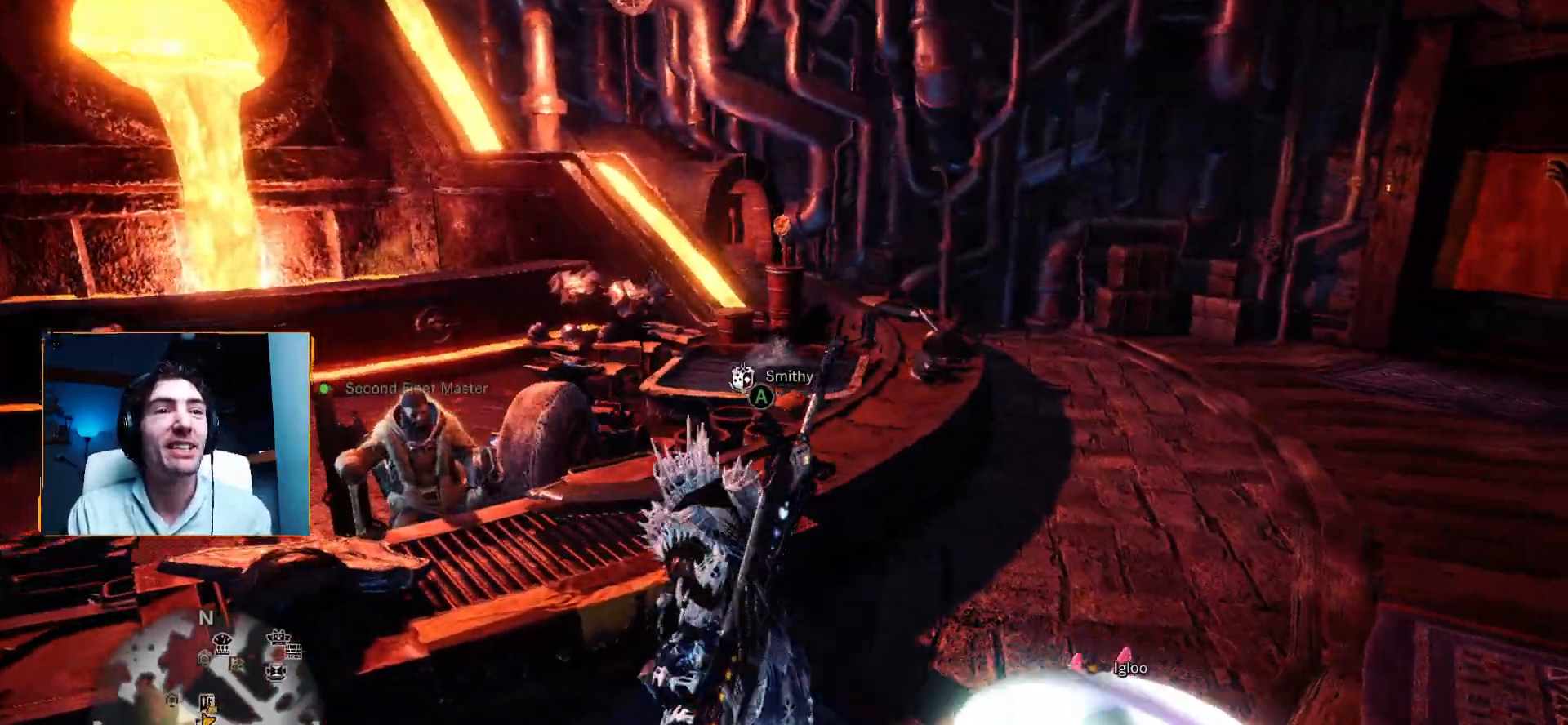
{"buttons": [], "left_stick": "right", "right_stick": "center", "events": [[183, "left_stick", "down"], [183, "right_stick", "center"], [333, "left_stick", "down-right"], [483, "left_stick", "right"]]}
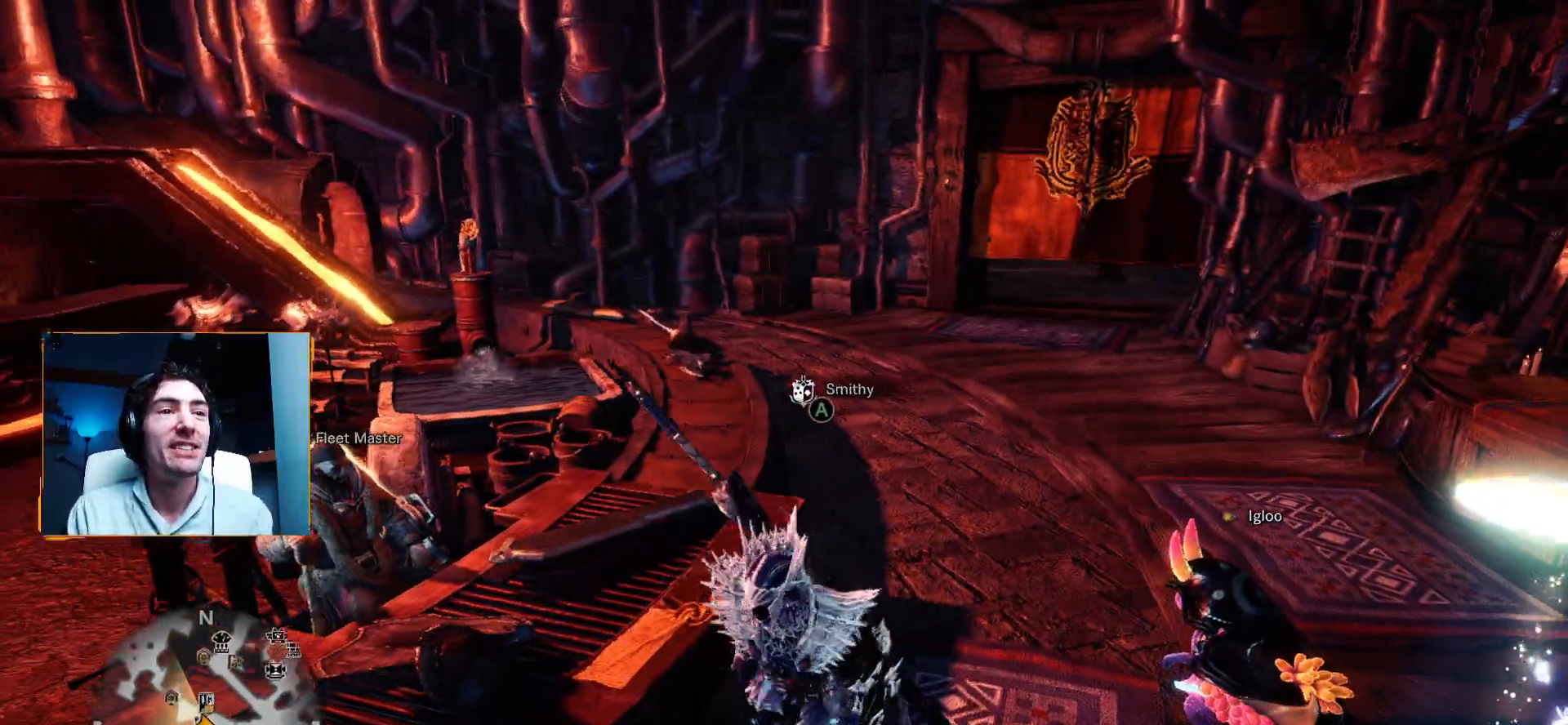
{"buttons": [], "left_stick": "up-right", "right_stick": "center", "events": [[33, "R1", "down"], [117, "left_stick", "up-right"], [133, "right_stick", "left"], [367, "right_stick", "center"], [450, "R1", "up"]]}
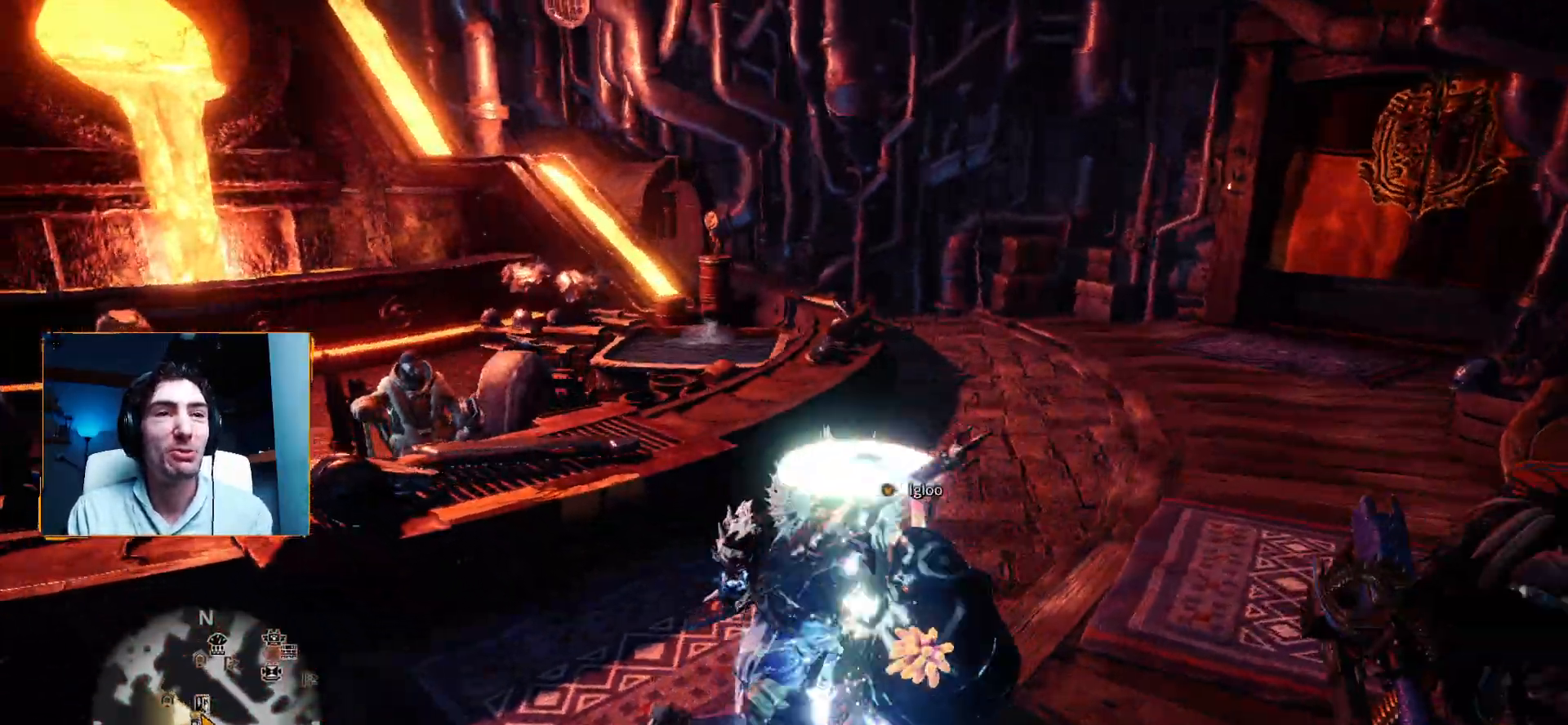
{"buttons": [], "left_stick": "up-right", "right_stick": "left"}
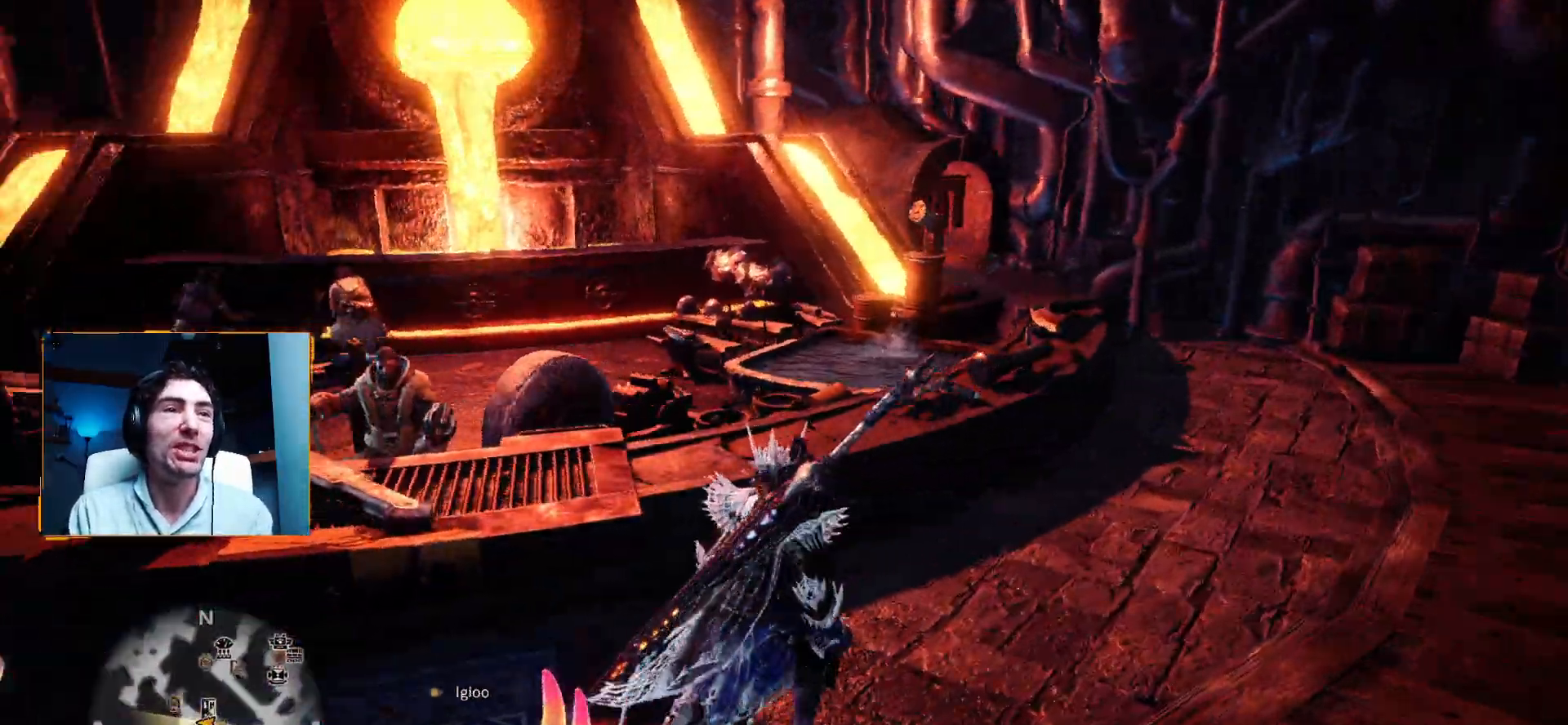
{"buttons": [], "left_stick": "down", "right_stick": "up-left", "events": [[50, "left_stick", "right"], [67, "HOME", "down"], [67, "START", "down"], [100, "HOME", "up"], [100, "START", "up"], [117, "R1", "down"], [183, "left_stick", "down-right"], [217, "R1", "up"], [350, "left_stick", "down"], [500, "right_stick", "up-left"]]}
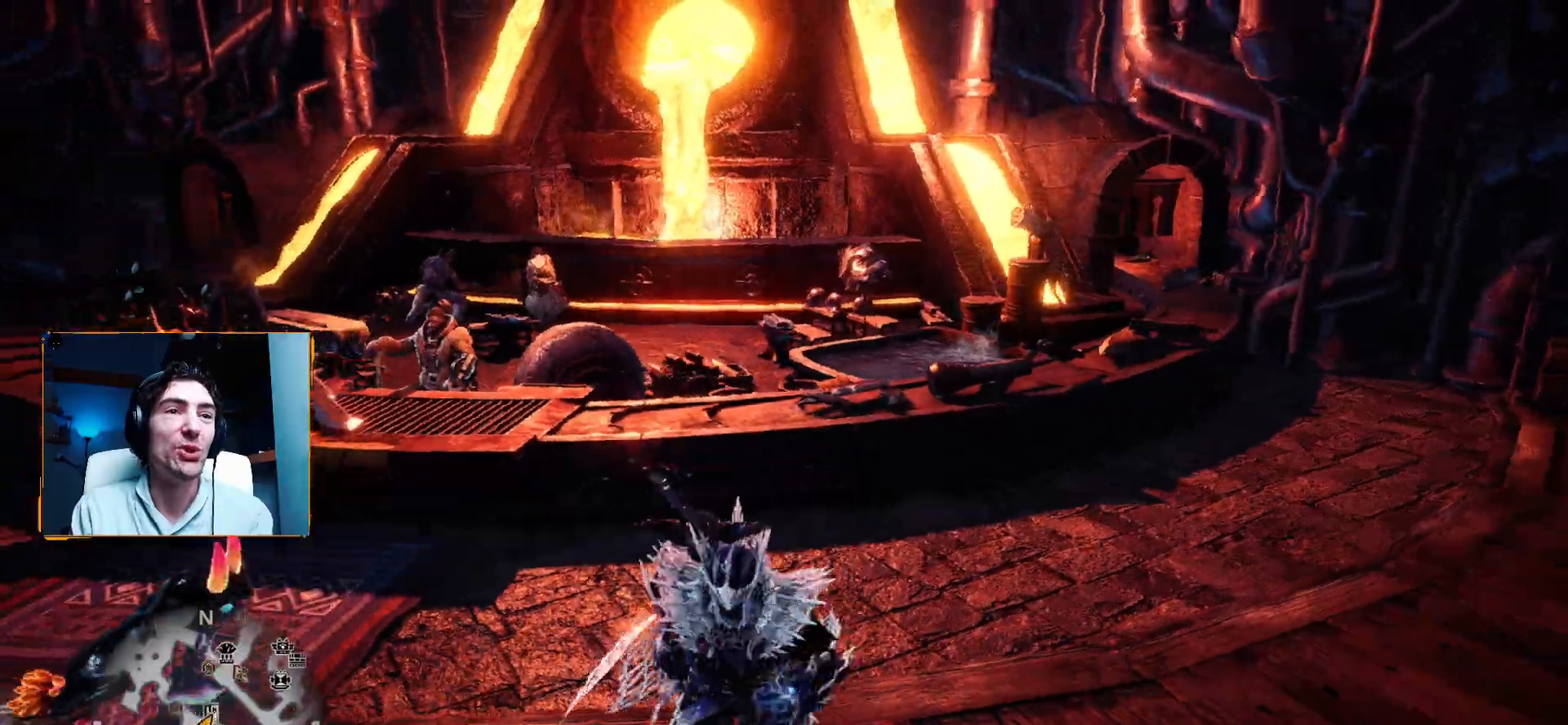
{"buttons": [], "left_stick": "up", "right_stick": "left", "events": [[50, "left_stick", "left"], [133, "left_stick", "up-left"], [150, "right_stick", "left"], [400, "left_stick", "up"]]}
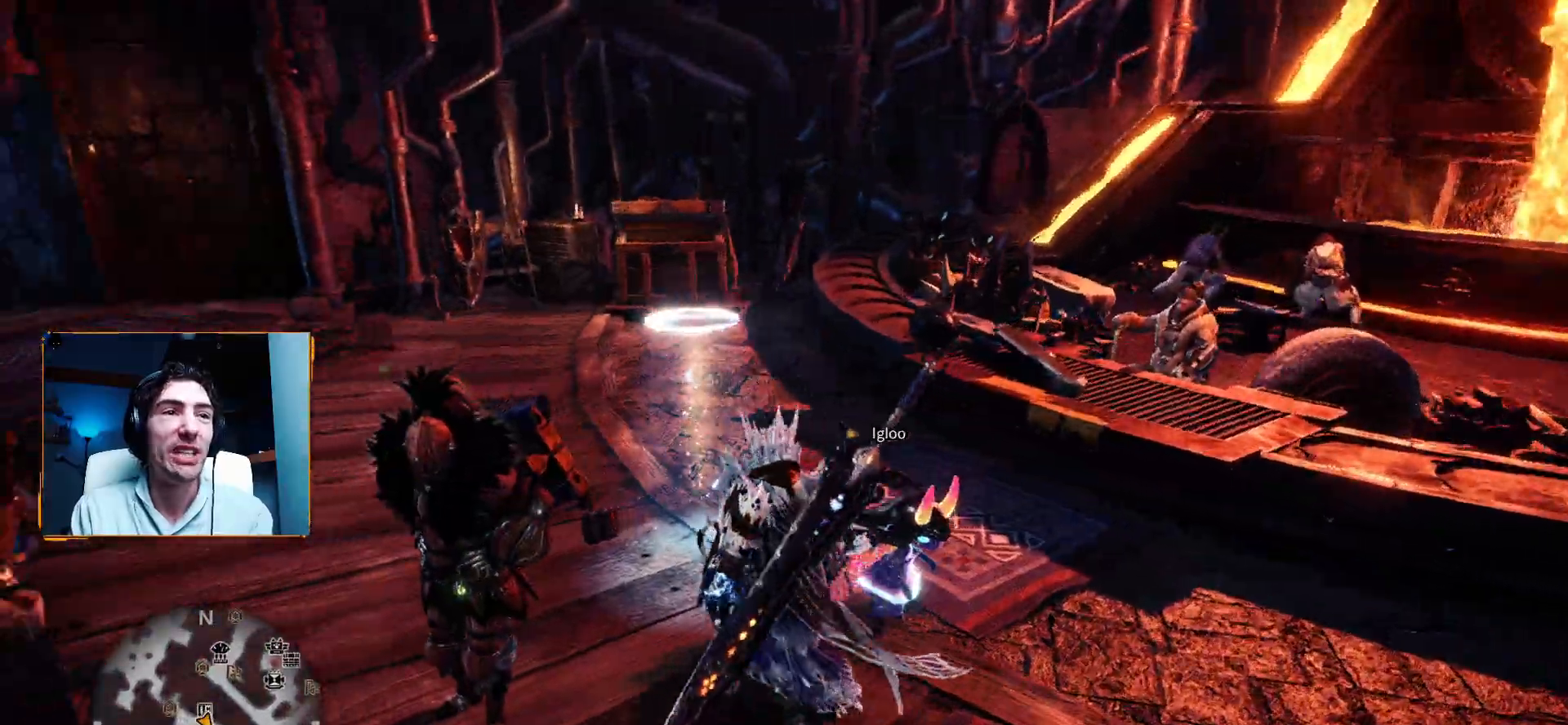
{"buttons": [], "left_stick": "up", "right_stick": "up-left", "events": [[83, "right_stick", "down-left"], [267, "left_stick", "up-right"], [433, "right_stick", "center"], [450, "left_stick", "up"], [483, "right_stick", "up-left"]]}
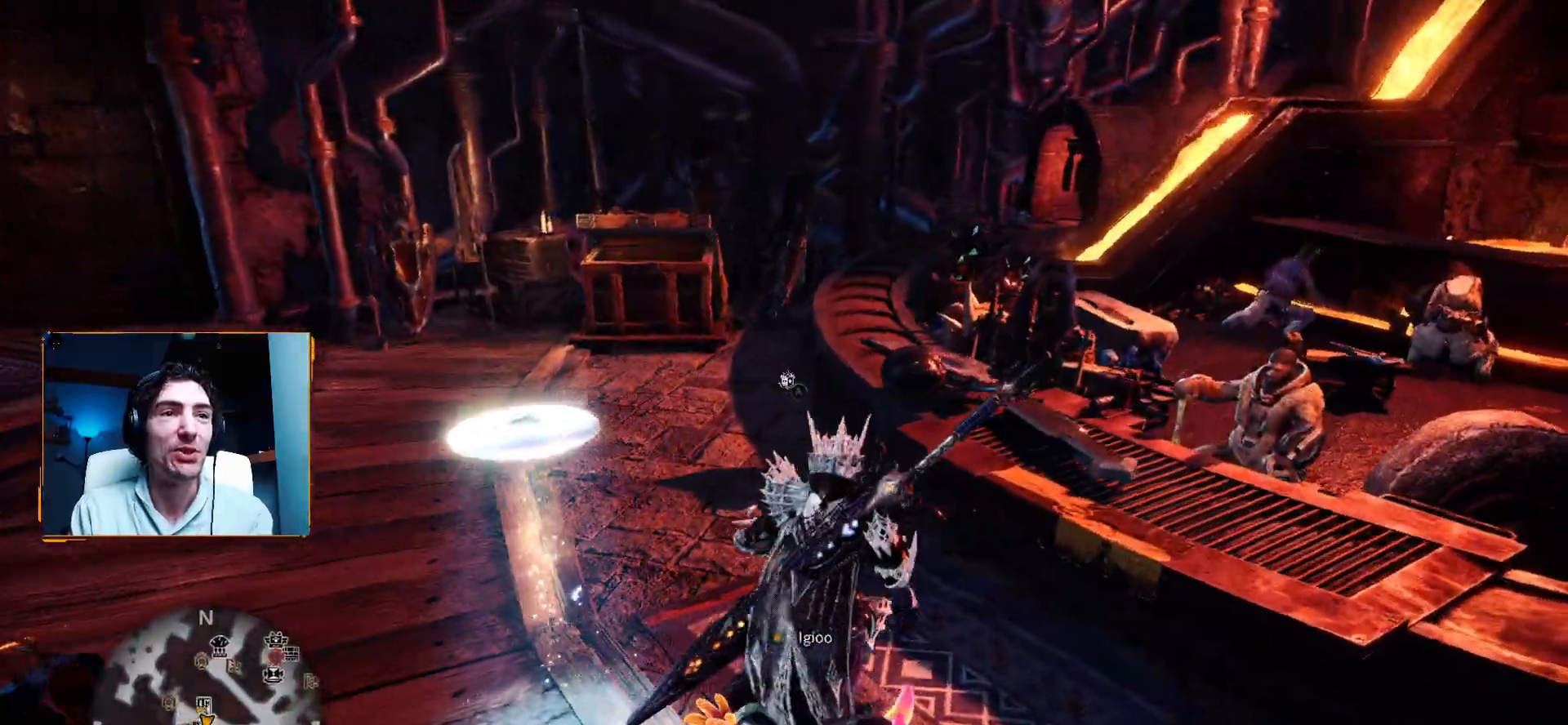
{"buttons": [], "left_stick": "up", "right_stick": "center"}
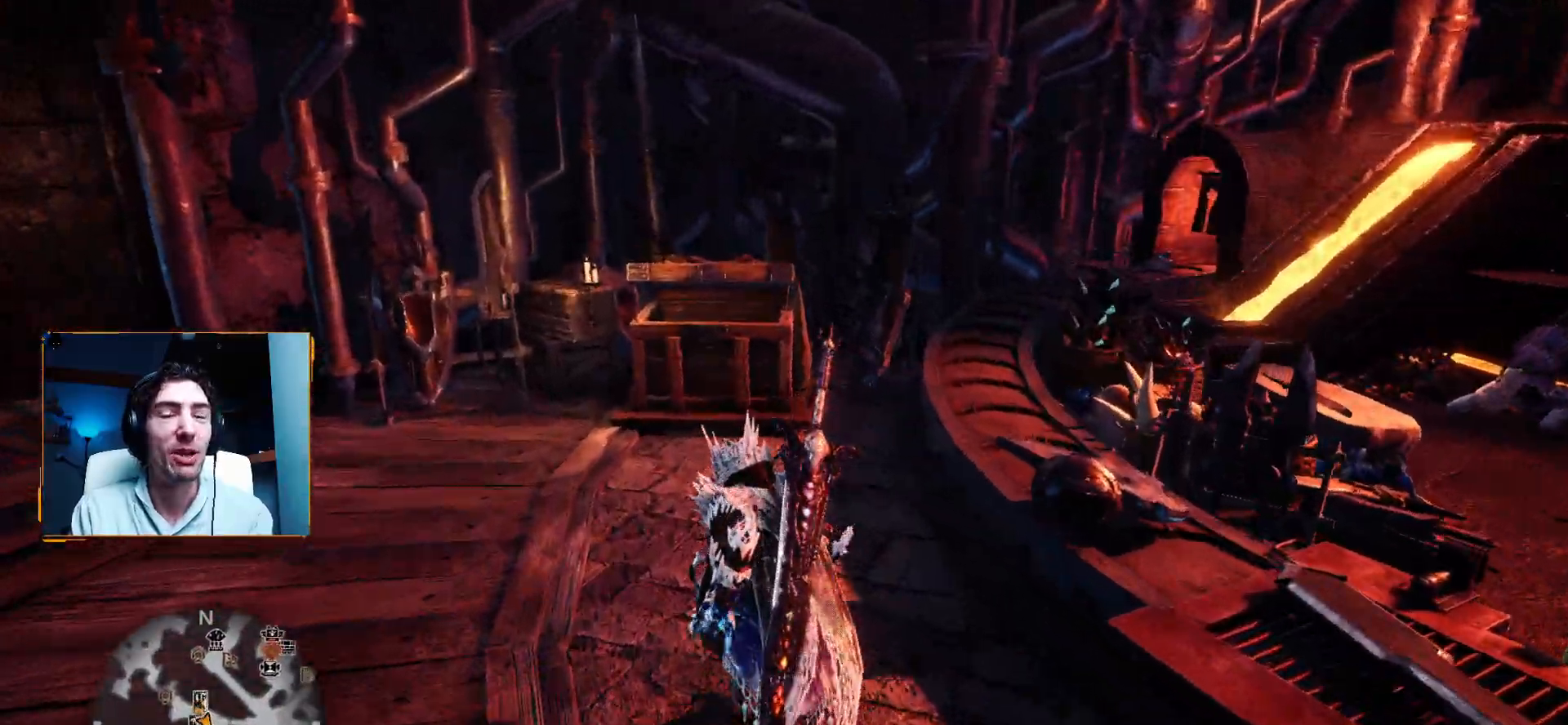
{"buttons": [], "left_stick": "up", "right_stick": "center", "events": [[17, "R1", "down"], [50, "right_stick", "down-right"], [300, "right_stick", "center"], [467, "R1", "up"]]}
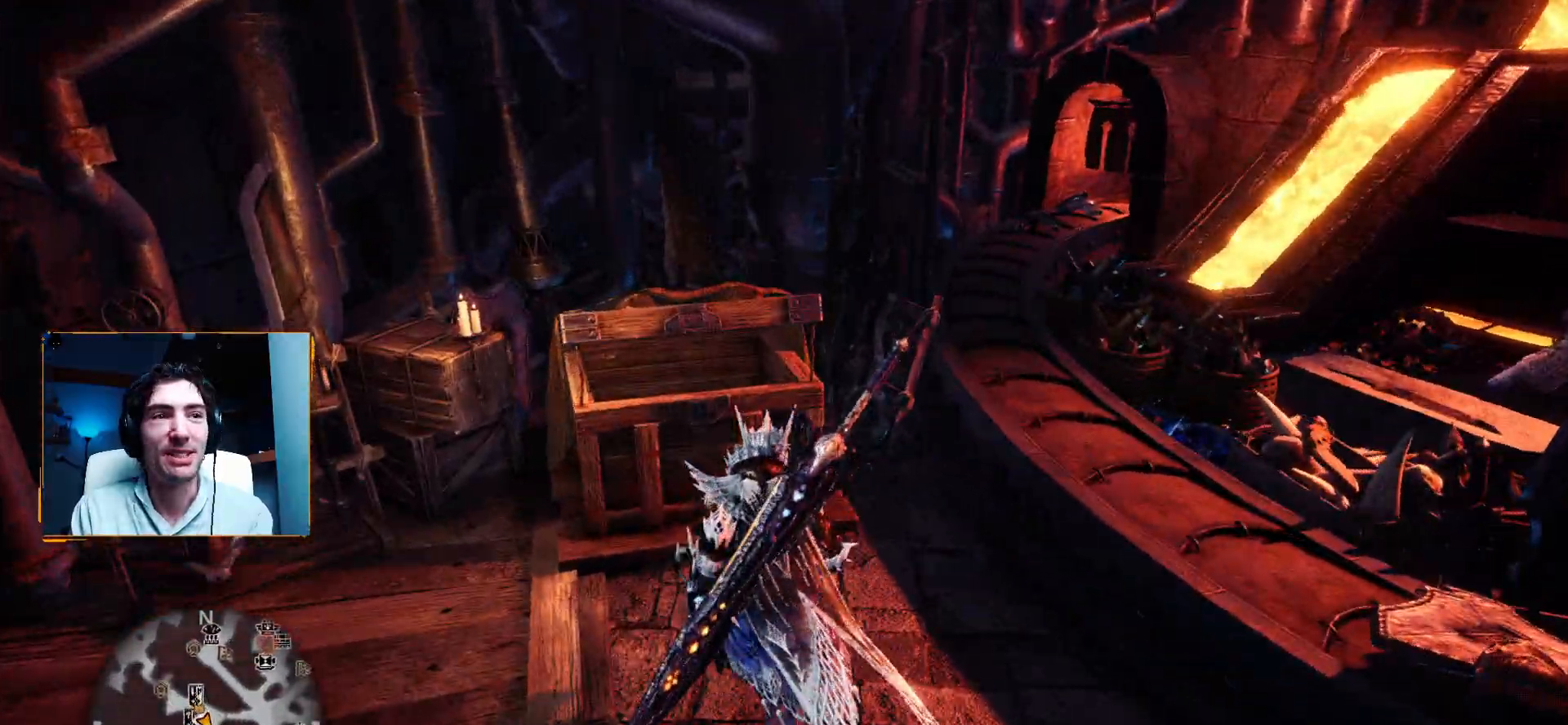
{"buttons": [], "left_stick": "down-left", "right_stick": "right", "events": [[67, "right_stick", "down-right"], [83, "left_stick", "up-left"], [200, "left_stick", "center"], [317, "left_stick", "down-left"], [467, "right_stick", "right"]]}
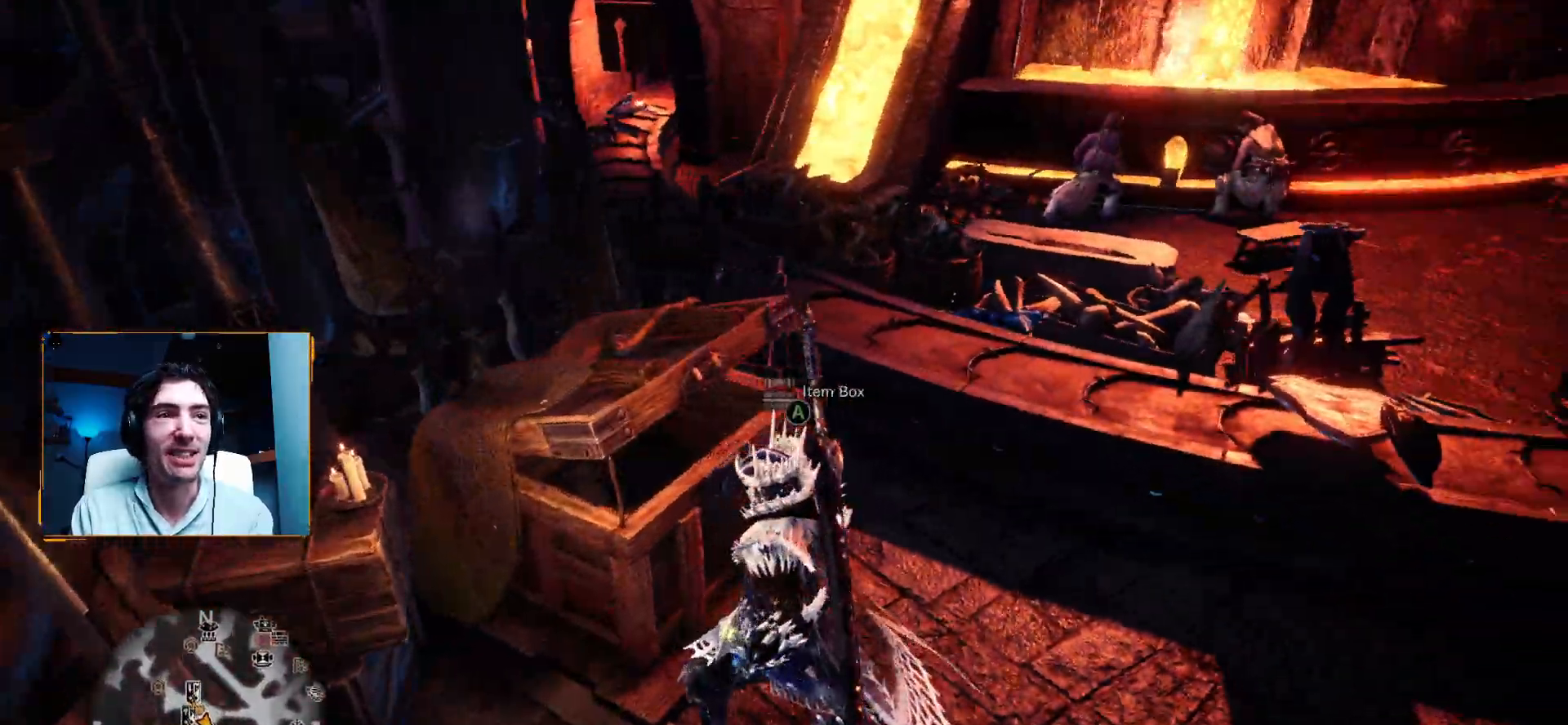
{"buttons": [], "left_stick": "right", "right_stick": "center"}
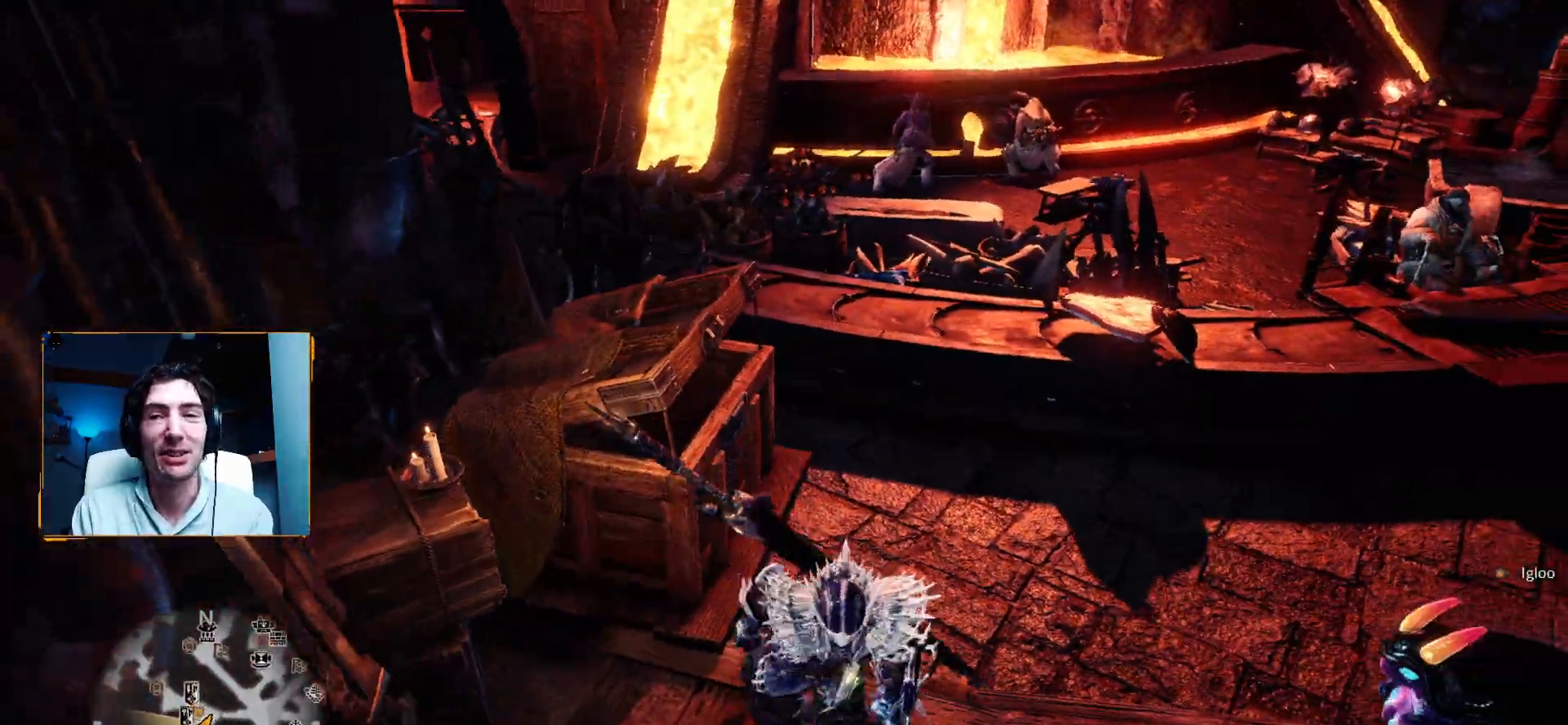
{"buttons": [], "left_stick": "up-right", "right_stick": "center", "events": [[133, "right_stick", "up-right"], [167, "left_stick", "up-right"], [417, "right_stick", "center"]]}
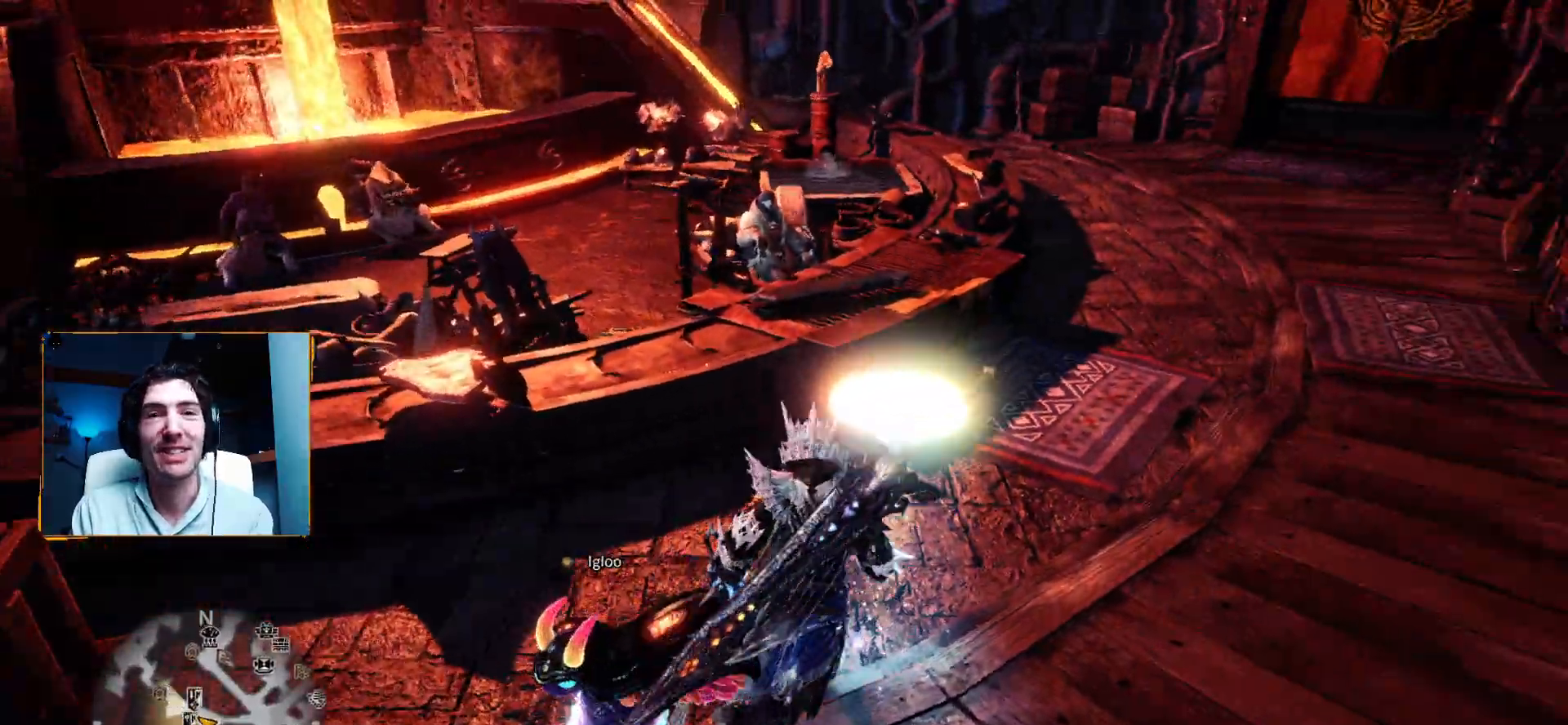
{"buttons": [], "left_stick": "up-right", "right_stick": "center", "events": [[67, "left_stick", "up"], [133, "Y", "down"], [133, "right_stick", "right"], [150, "Y", "up"], [350, "right_stick", "center"], [383, "left_stick", "up-right"]]}
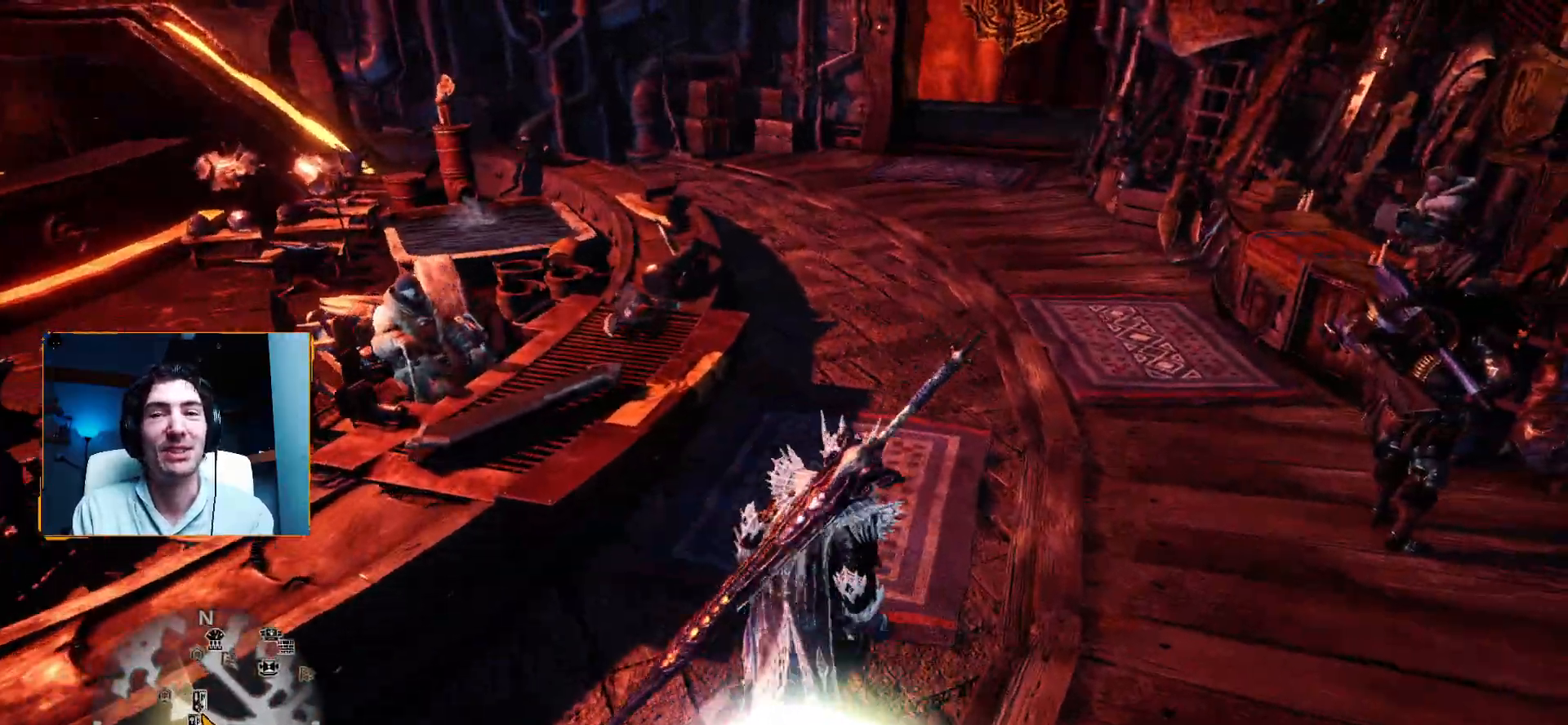
{"buttons": [], "left_stick": "up-right", "right_stick": "center", "events": [[217, "left_stick", "up"], [217, "right_stick", "up"], [283, "R1", "down"], [433, "R1", "up"], [483, "right_stick", "center"], [500, "left_stick", "up-right"]]}
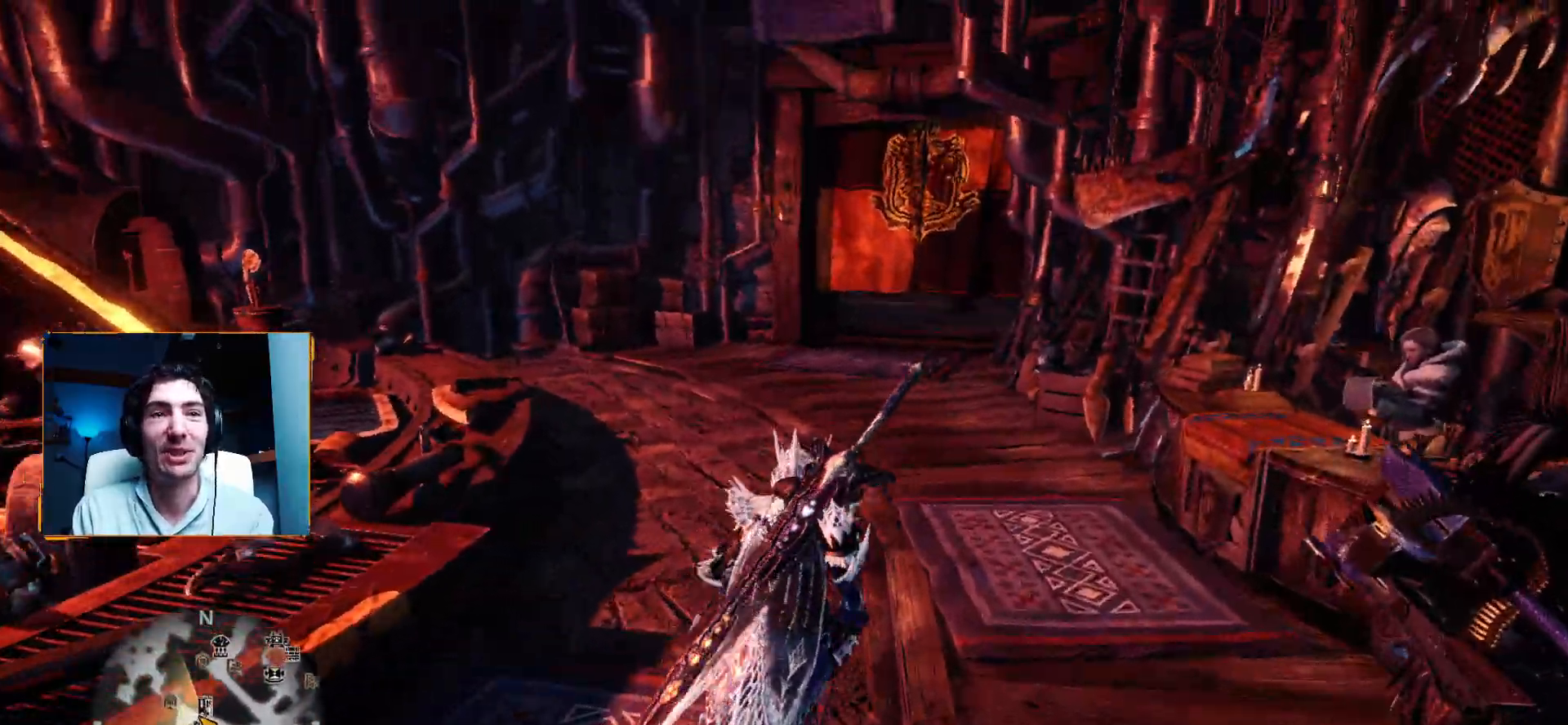
{"buttons": [], "left_stick": "up", "right_stick": "down-right", "events": [[67, "R1", "down"], [117, "right_stick", "right"], [133, "R1", "up"], [367, "right_stick", "down-right"], [450, "left_stick", "up"]]}
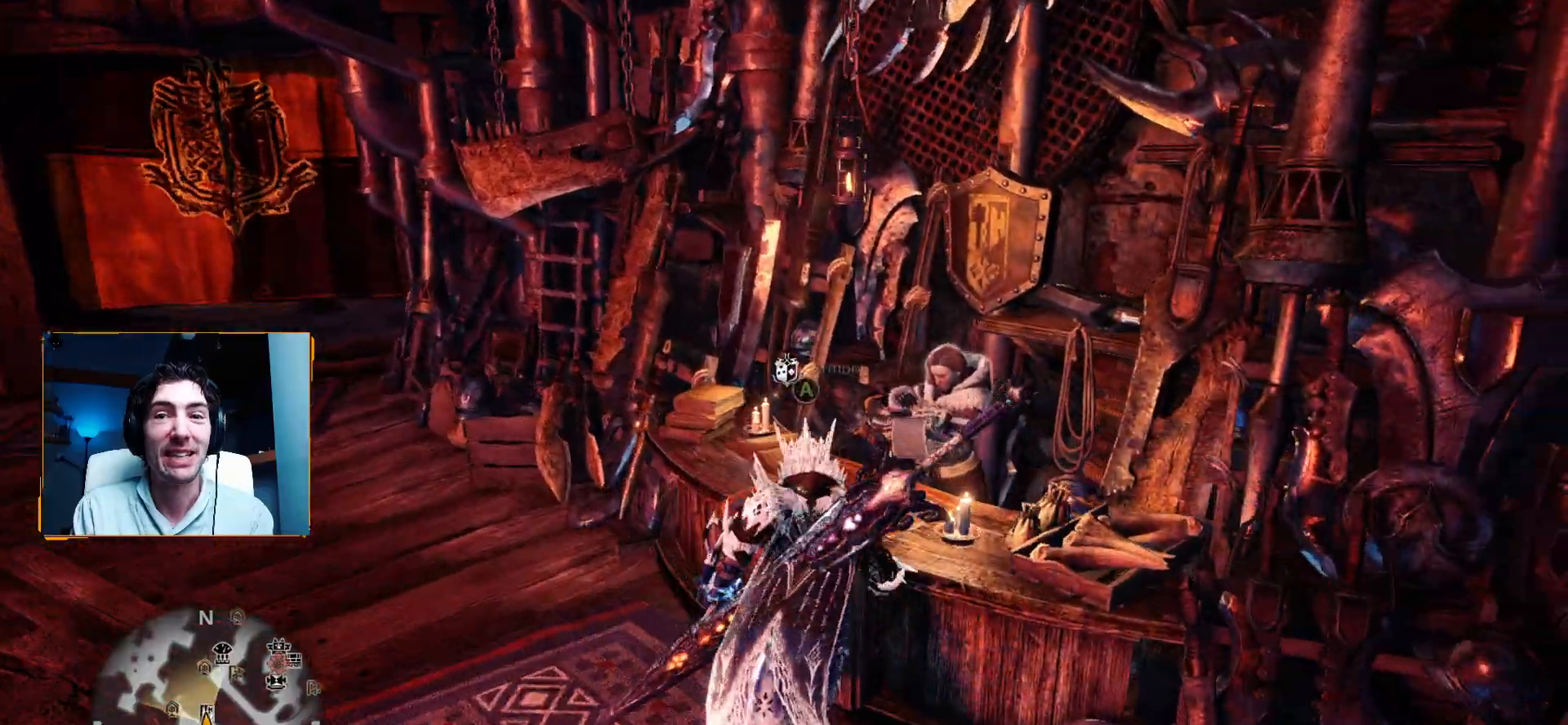
{"buttons": [], "left_stick": "left", "right_stick": "right", "events": [[17, "right_stick", "center"], [67, "left_stick", "up-left"], [400, "left_stick", "left"], [483, "right_stick", "right"]]}
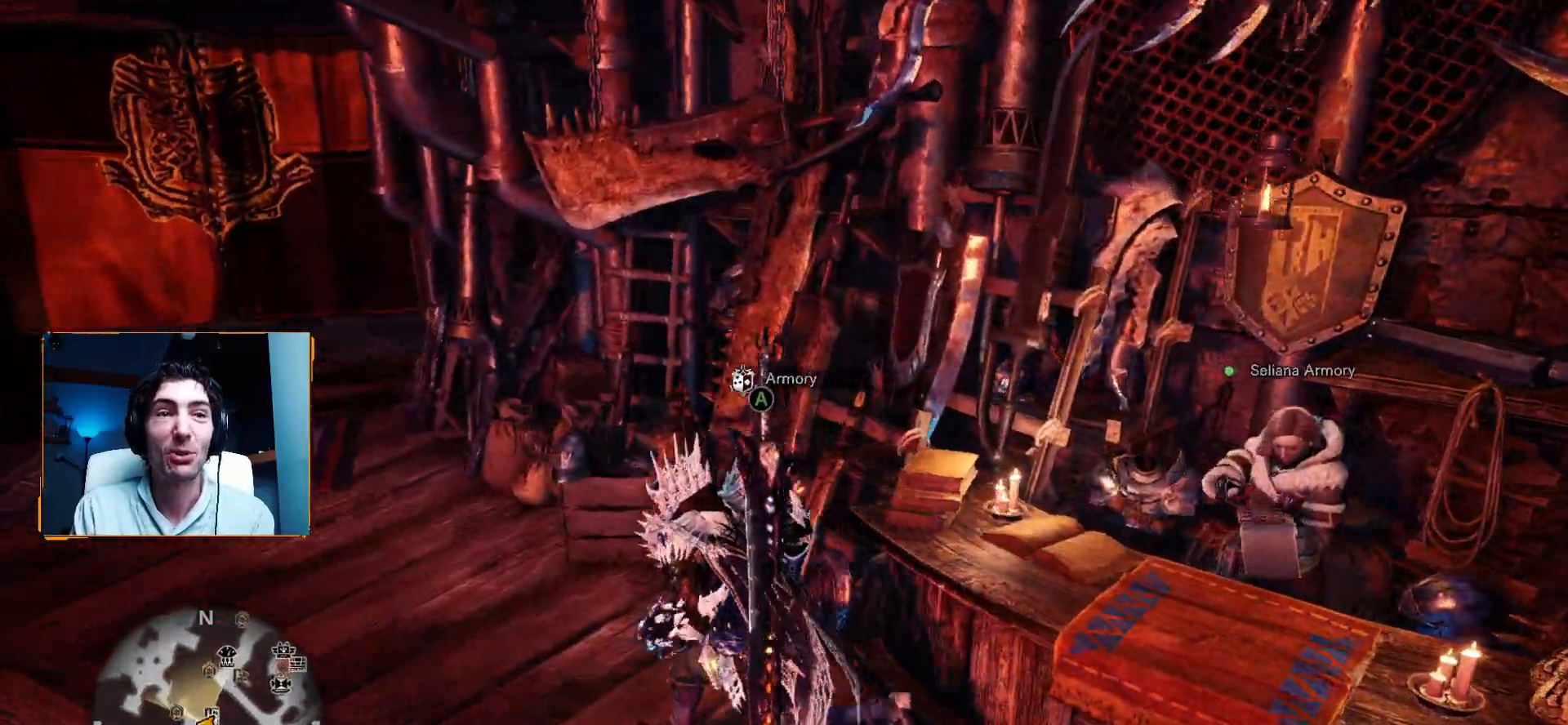
{"buttons": [], "left_stick": "down-left", "right_stick": "center", "events": [[133, "left_stick", "down-left"], [250, "left_stick", "down"], [317, "right_stick", "center"], [483, "left_stick", "down-left"]]}
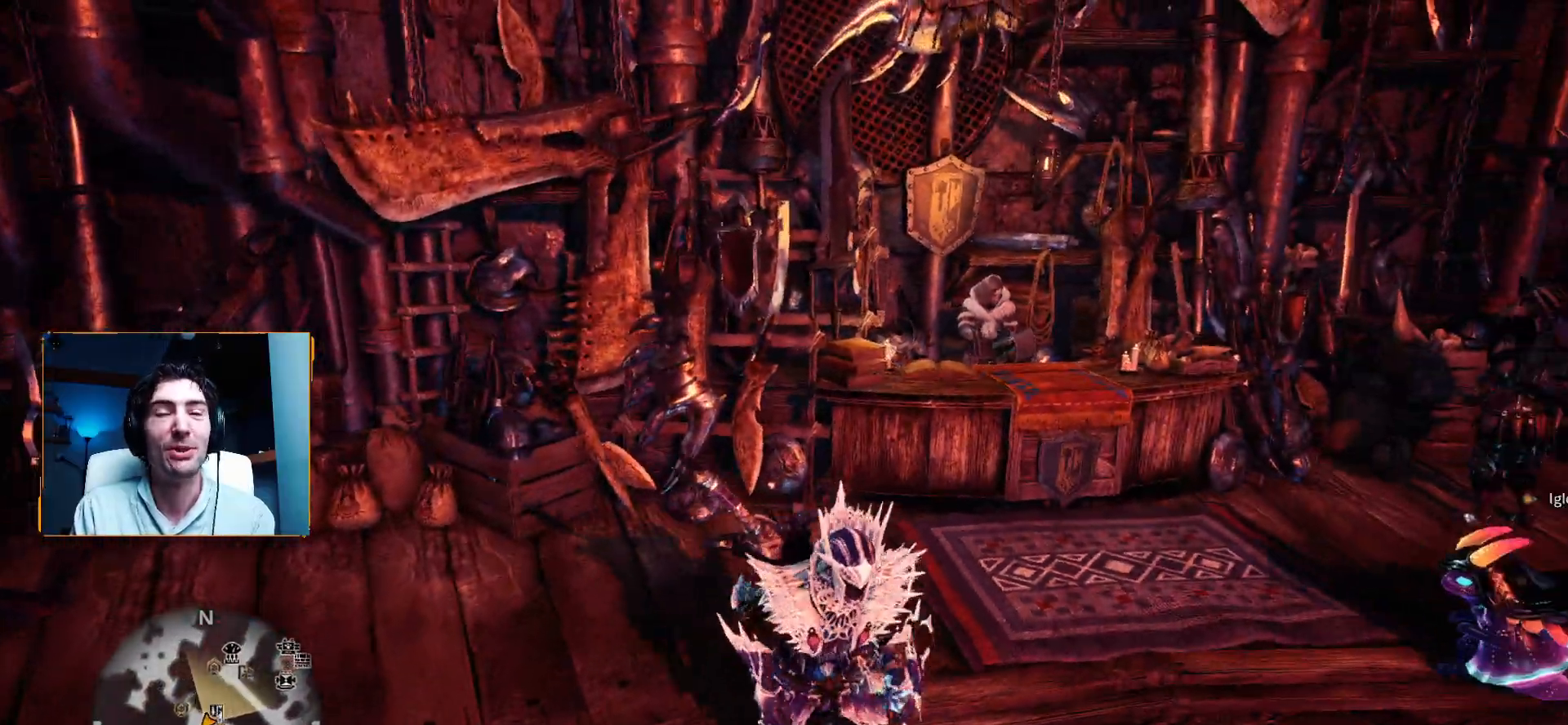
{"buttons": [], "left_stick": "up-left", "right_stick": "center", "events": [[183, "left_stick", "left"], [283, "left_stick", "up-left"]]}
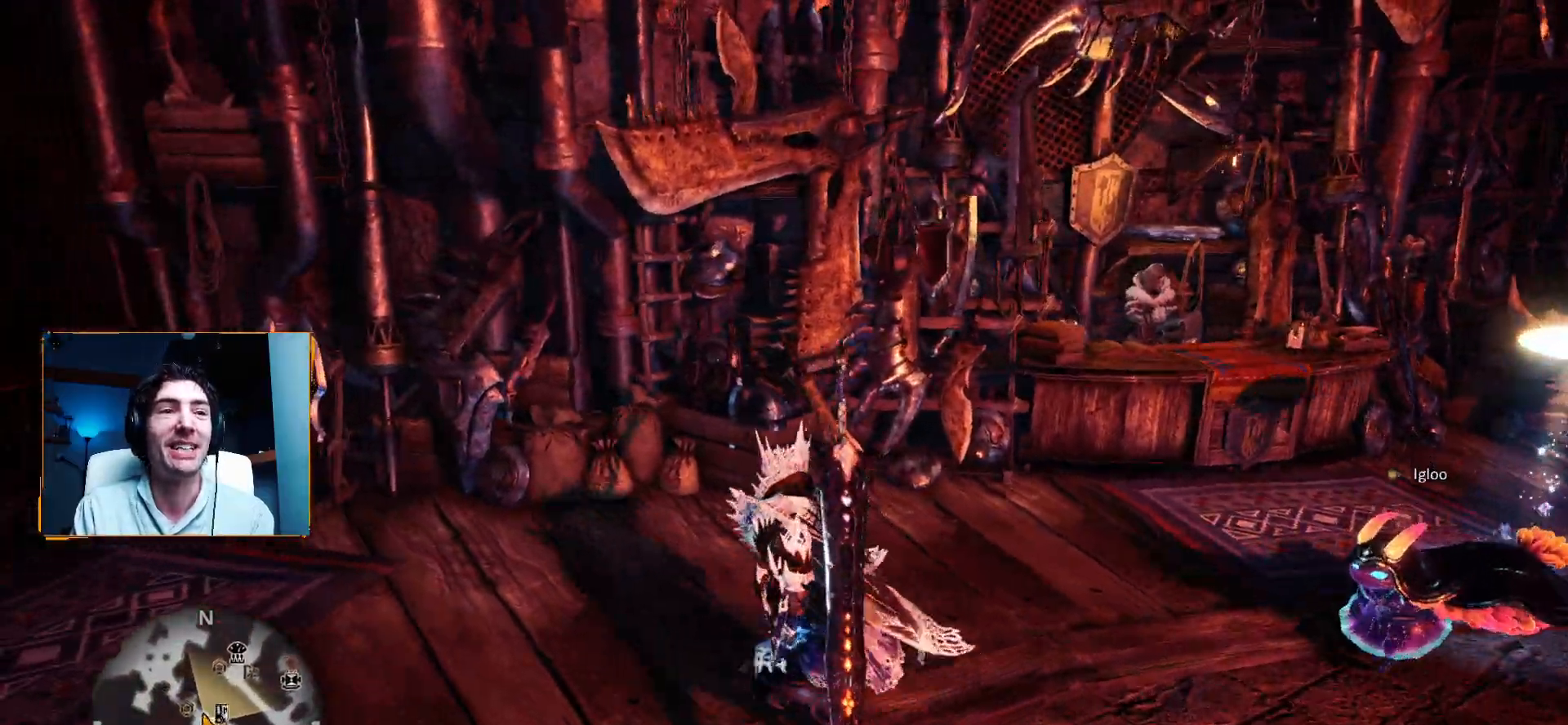
{"buttons": ["R1"], "left_stick": "up", "right_stick": "left", "events": [[67, "R1", "down"], [67, "right_stick", "left"], [467, "left_stick", "up"]]}
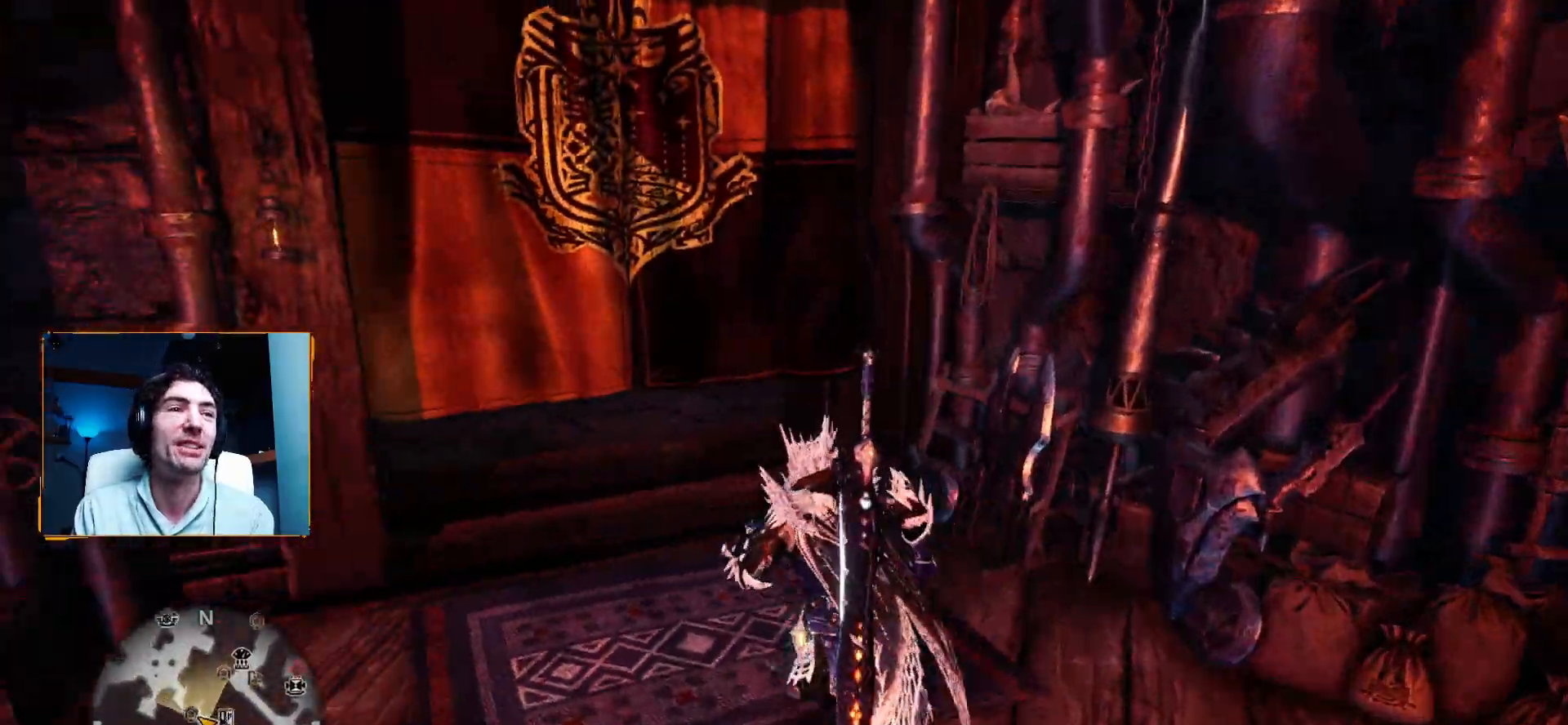
{"buttons": [], "left_stick": "up", "right_stick": "center"}
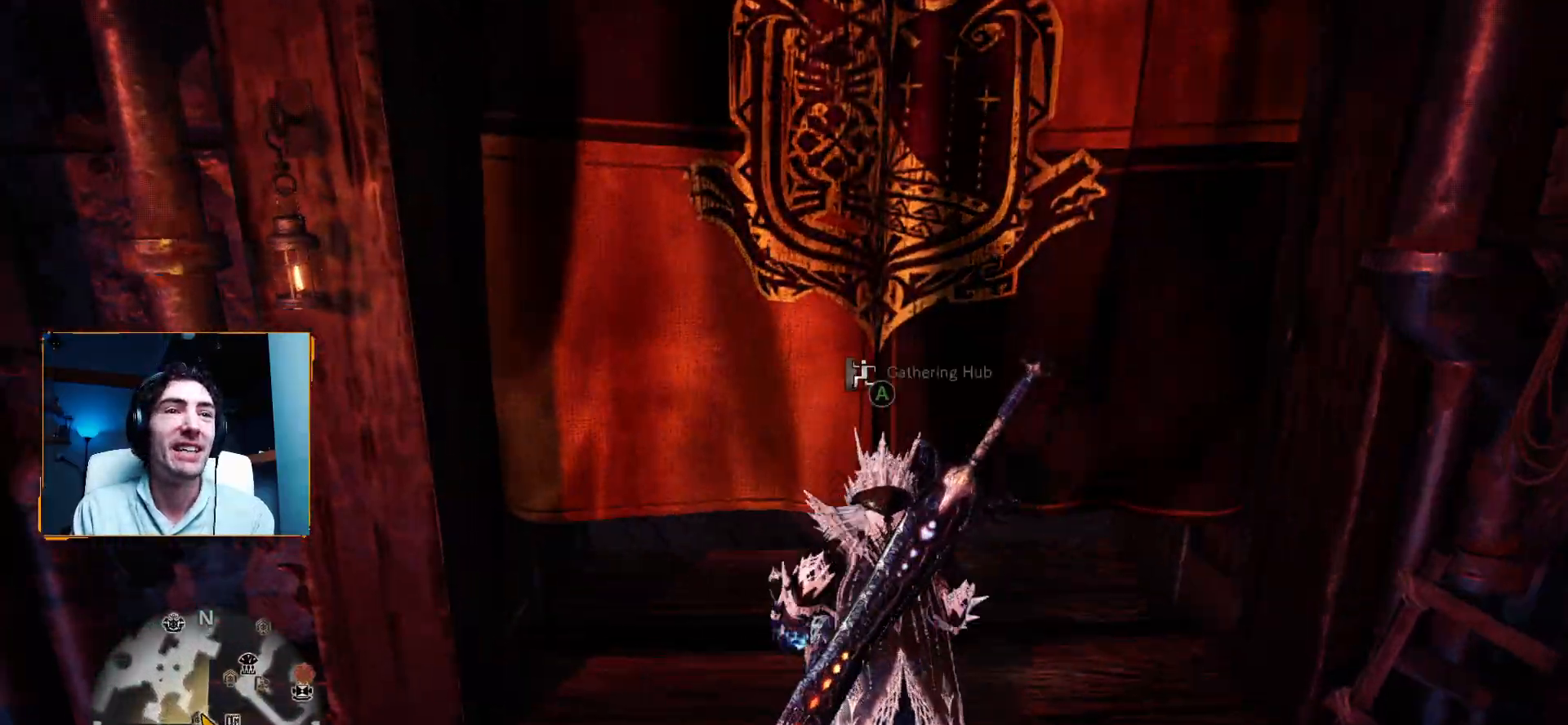
{"buttons": [], "left_stick": "down", "right_stick": "center", "events": [[200, "left_stick", "center"], [433, "left_stick", "down"]]}
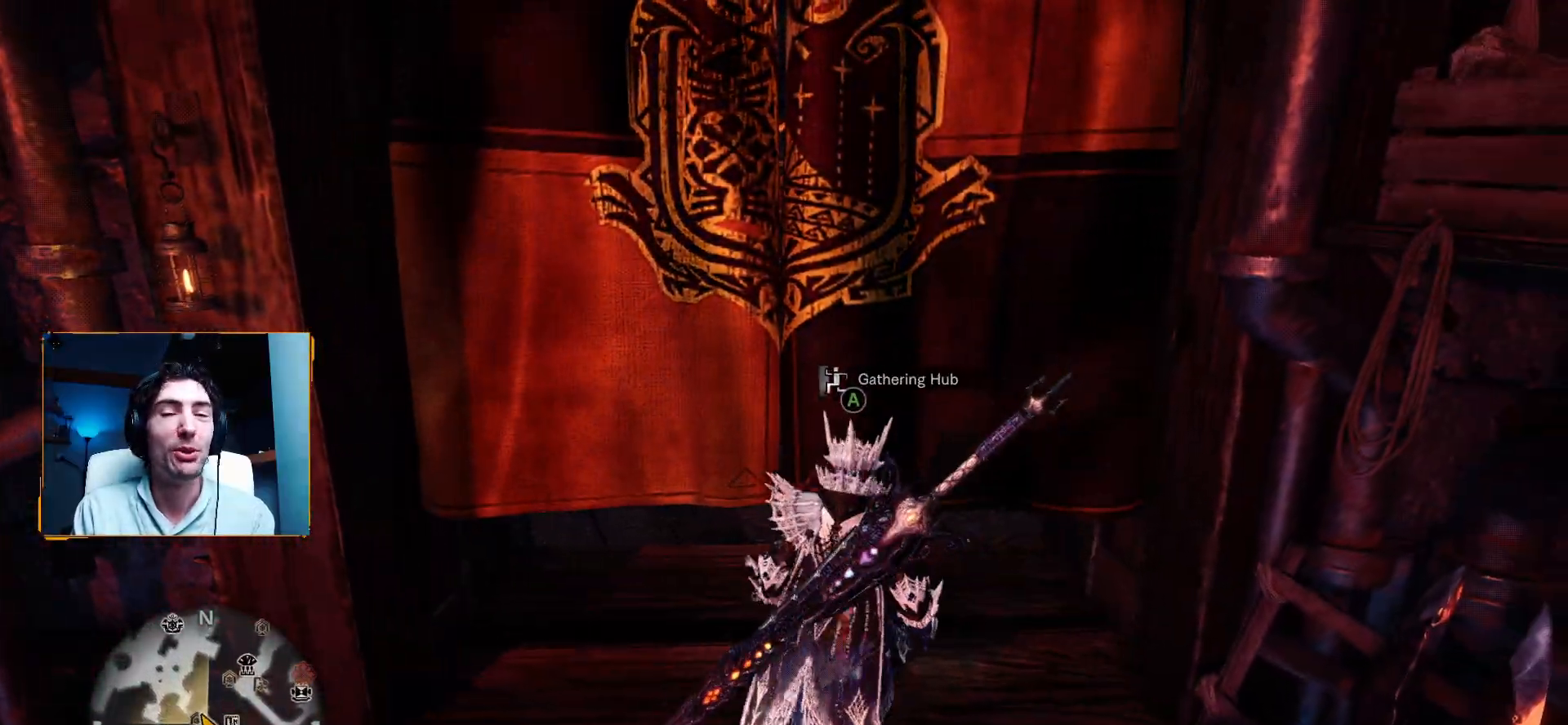
{"buttons": [], "left_stick": "down", "right_stick": "up-right", "events": [[117, "right_stick", "right"], [317, "right_stick", "up-right"]]}
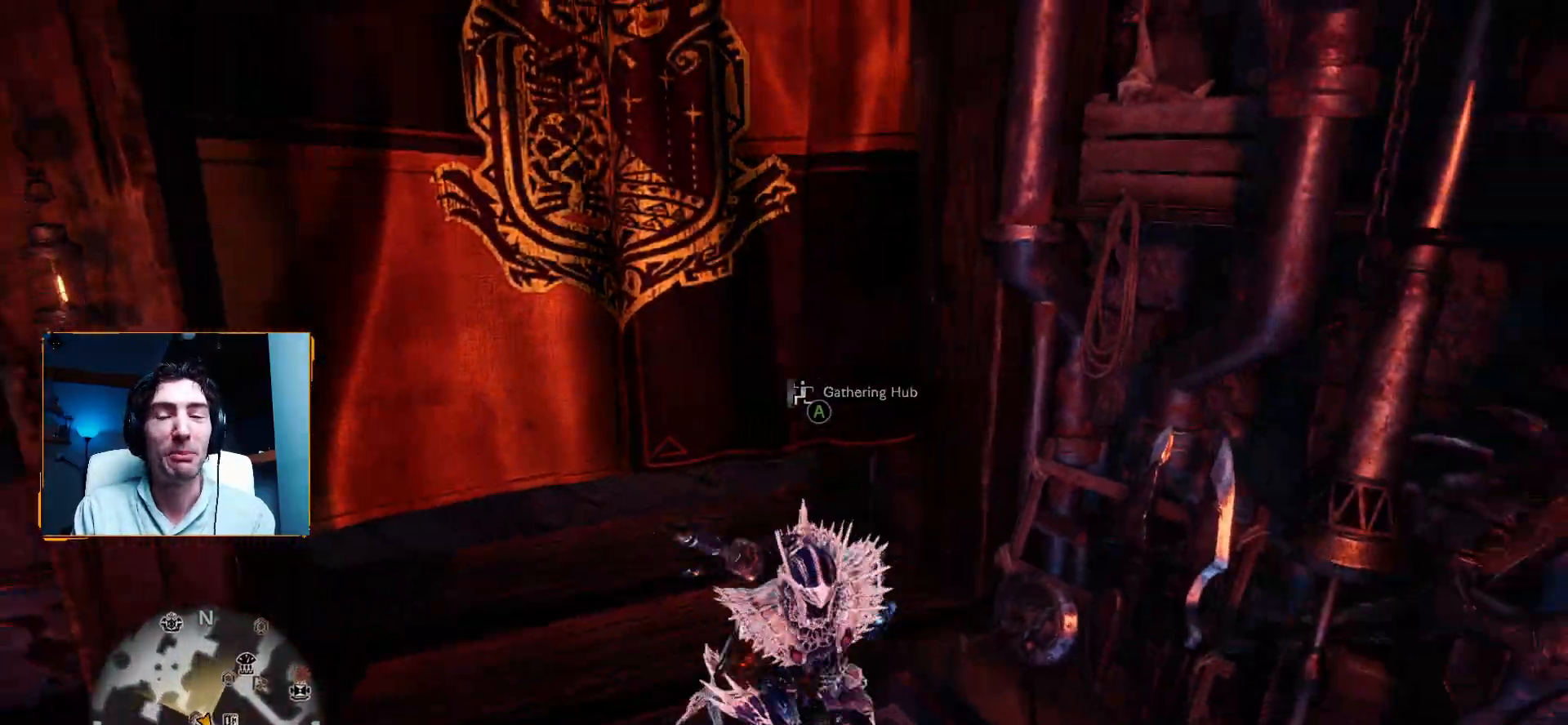
{"buttons": [], "left_stick": "down", "right_stick": "center", "events": [[183, "left_stick", "down-right"], [433, "right_stick", "center"], [467, "left_stick", "down"]]}
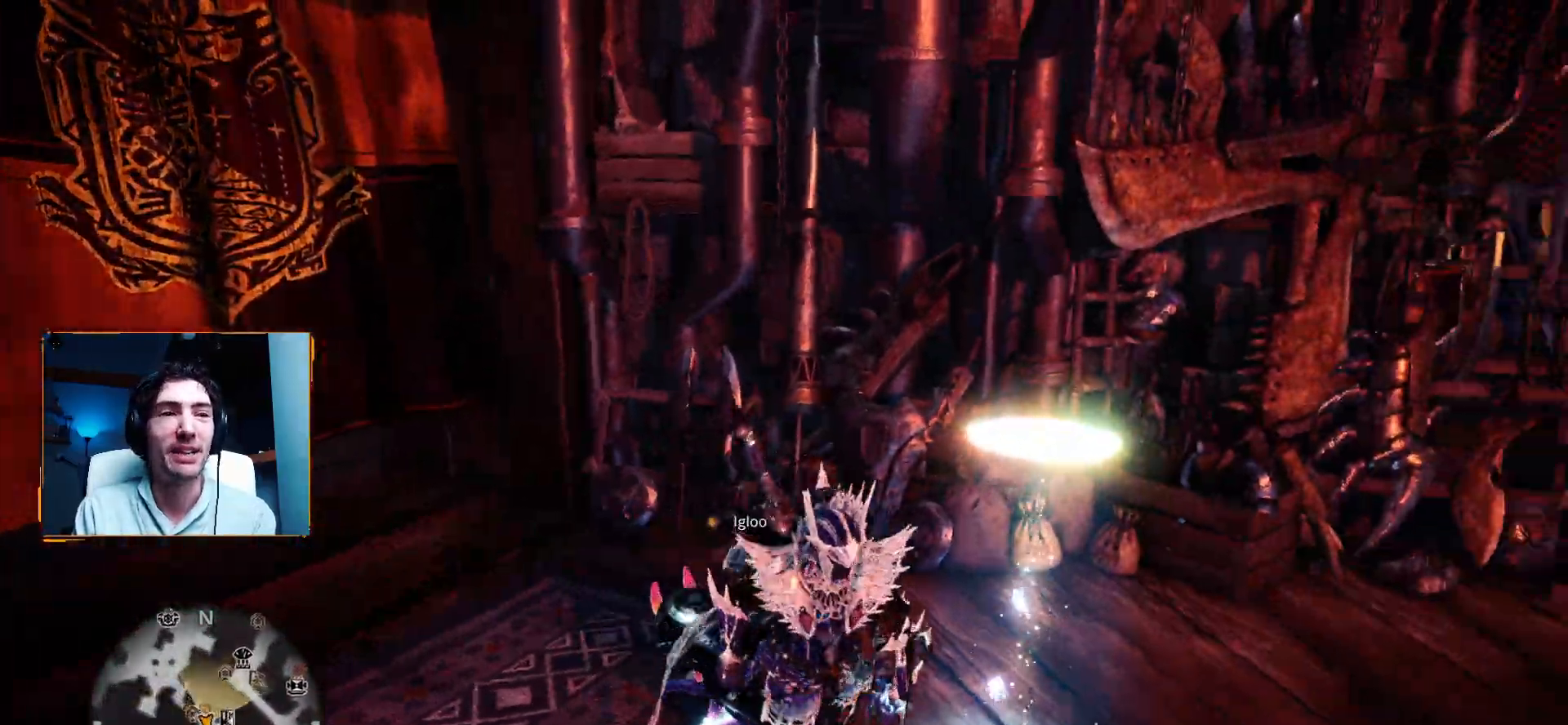
{"buttons": [], "left_stick": "center", "right_stick": "center", "events": [[17, "right_stick", "right"], [250, "right_stick", "center"], [300, "left_stick", "center"]]}